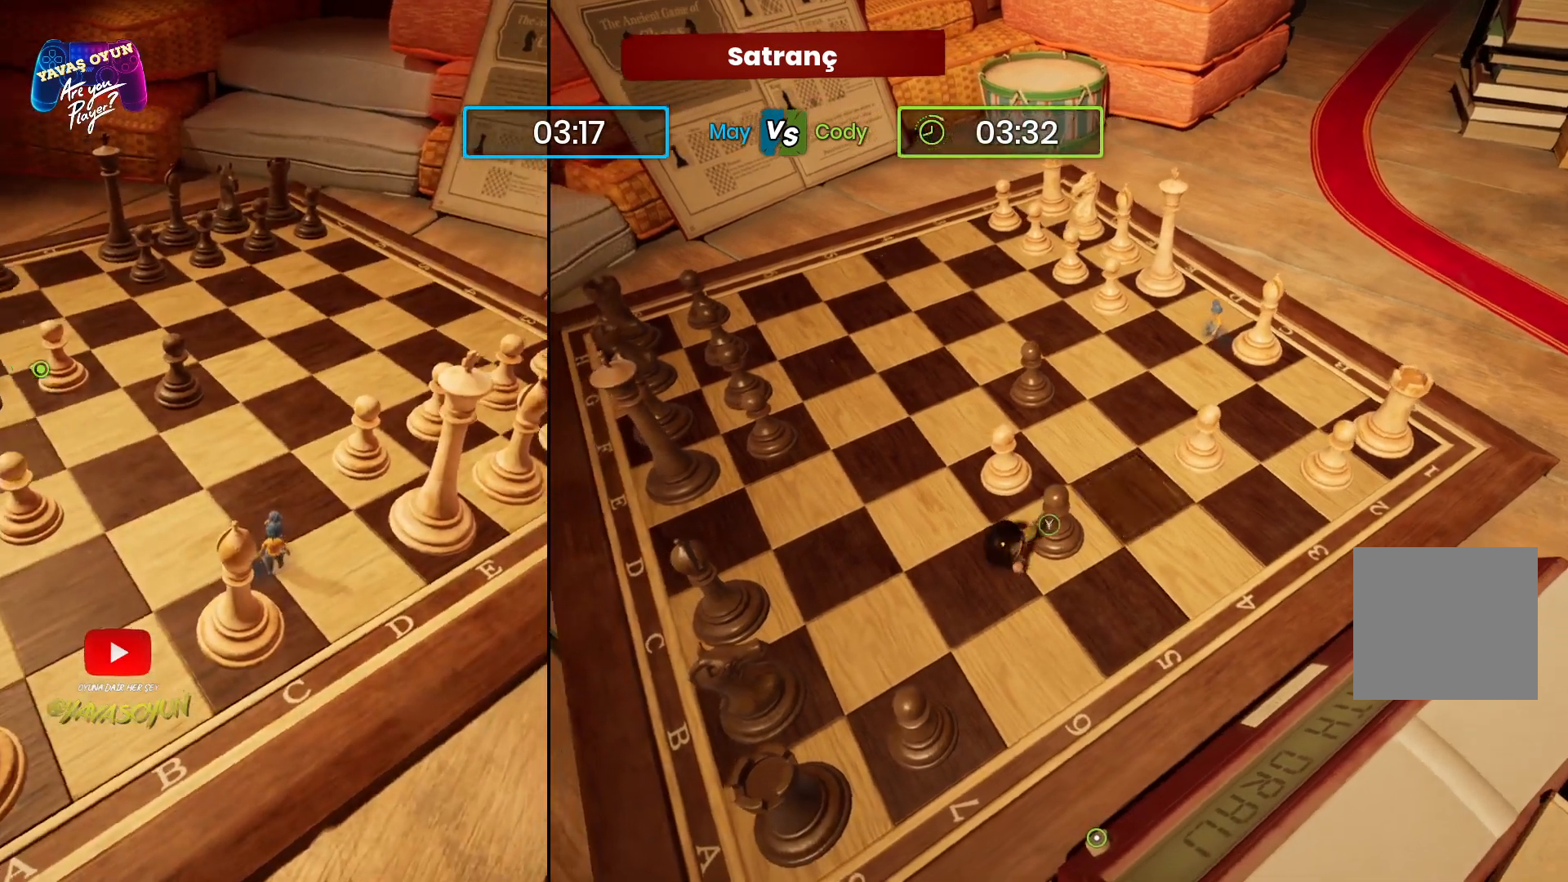
Gameplay with a controller (Xbox layout); each line is a JSON object with the inputs held at the frame after it. "events" lists button and stick changes between this image and that frame as [ms after this image, input, new state], when the widget could be followed in between.
{"buttons": [], "left_stick": "left", "right_stick": "center", "events": [[317, "left_stick", "left"]]}
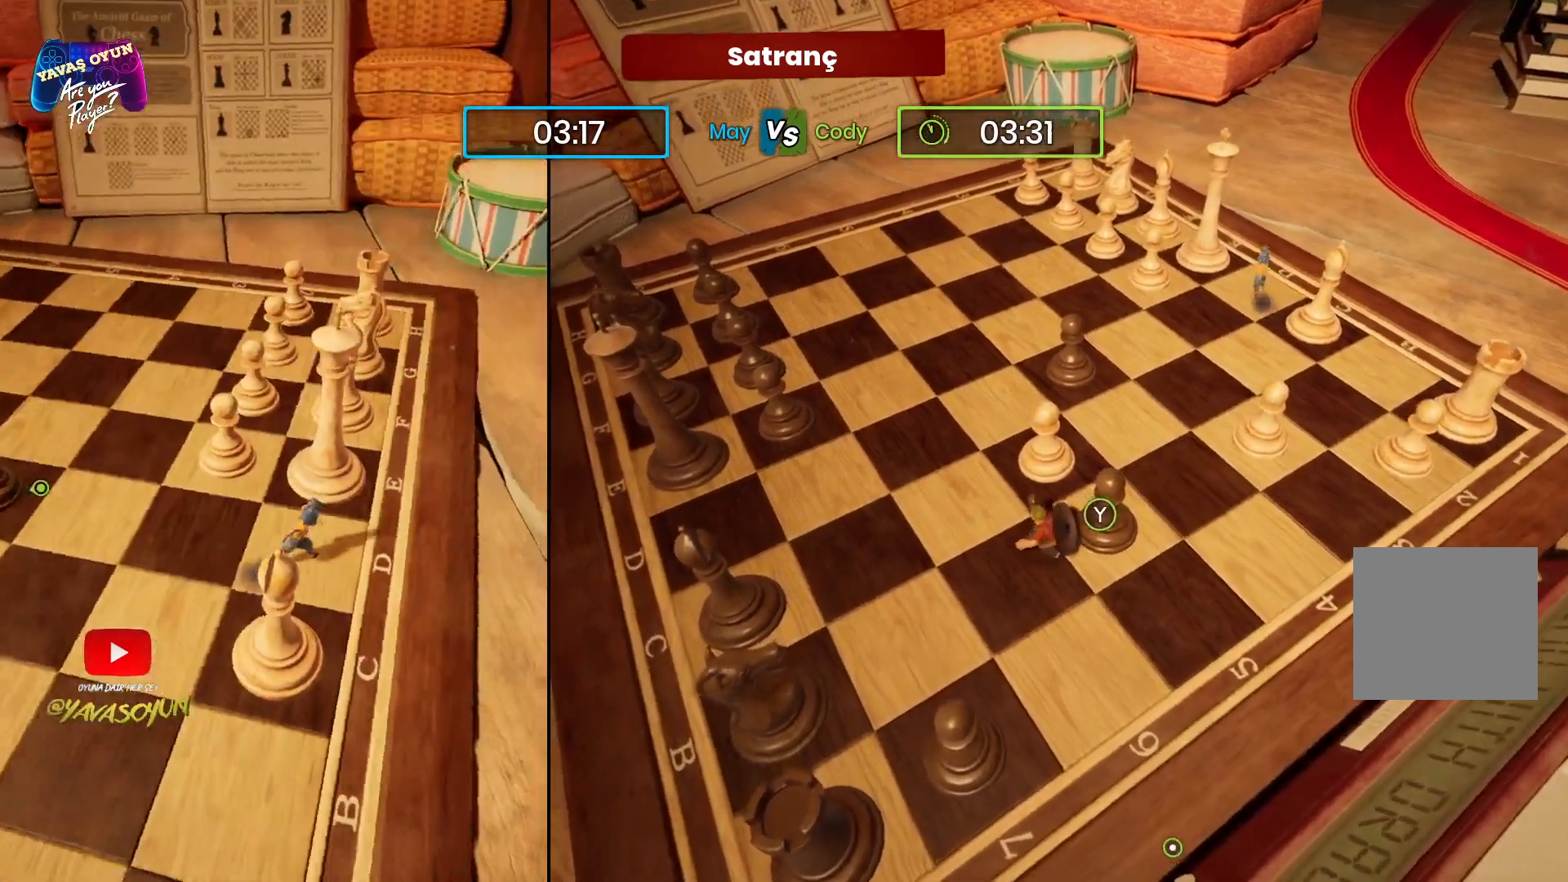
{"buttons": [], "left_stick": "left", "right_stick": "right", "events": [[500, "right_stick", "right"]]}
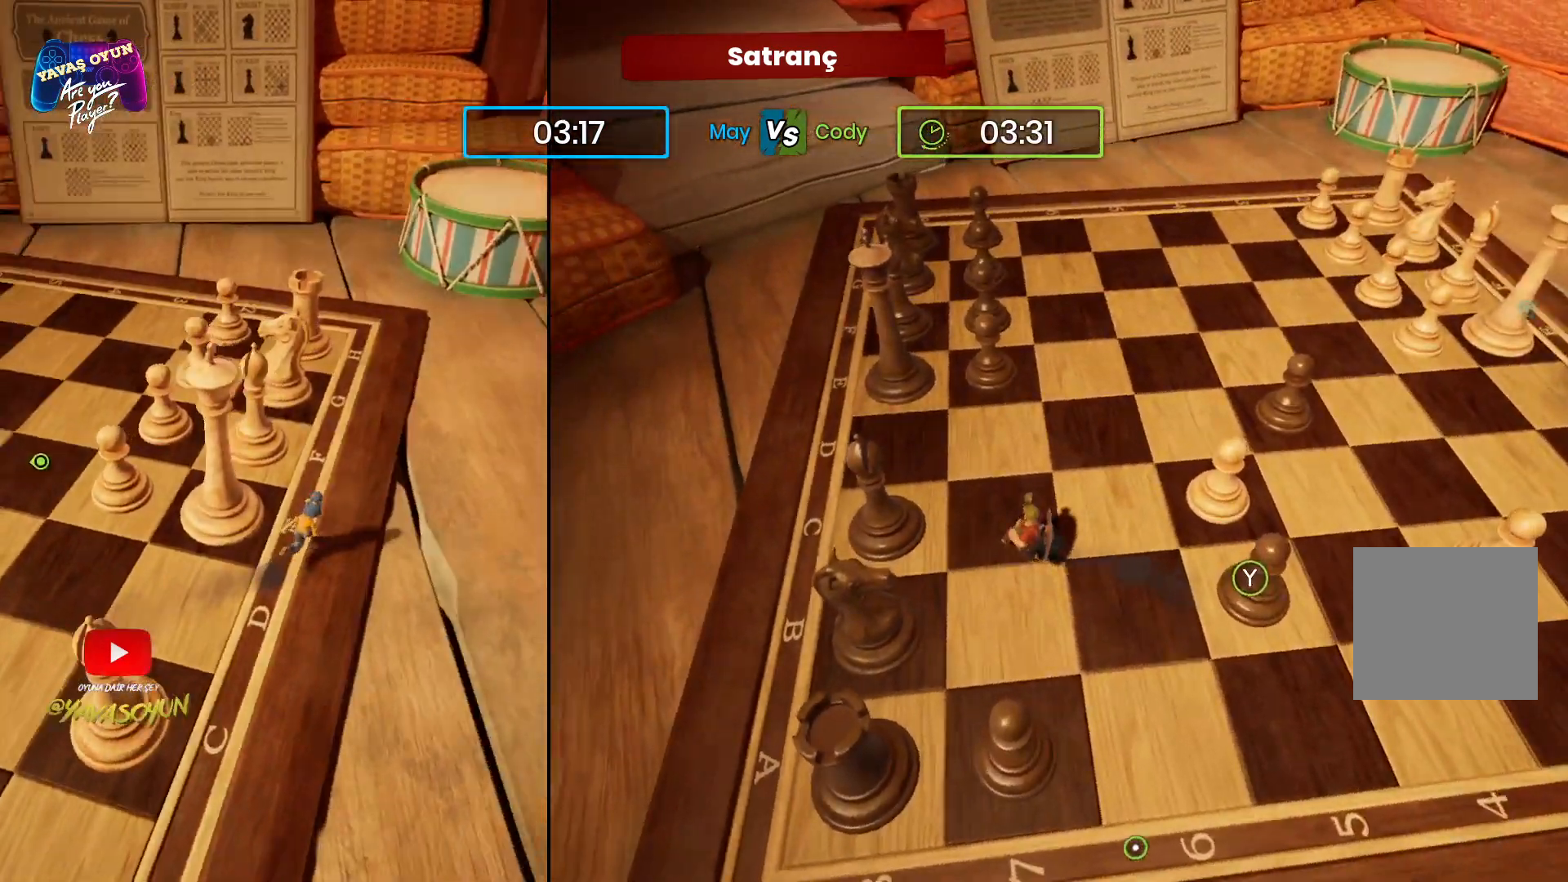
{"buttons": [], "left_stick": "left", "right_stick": "right", "events": []}
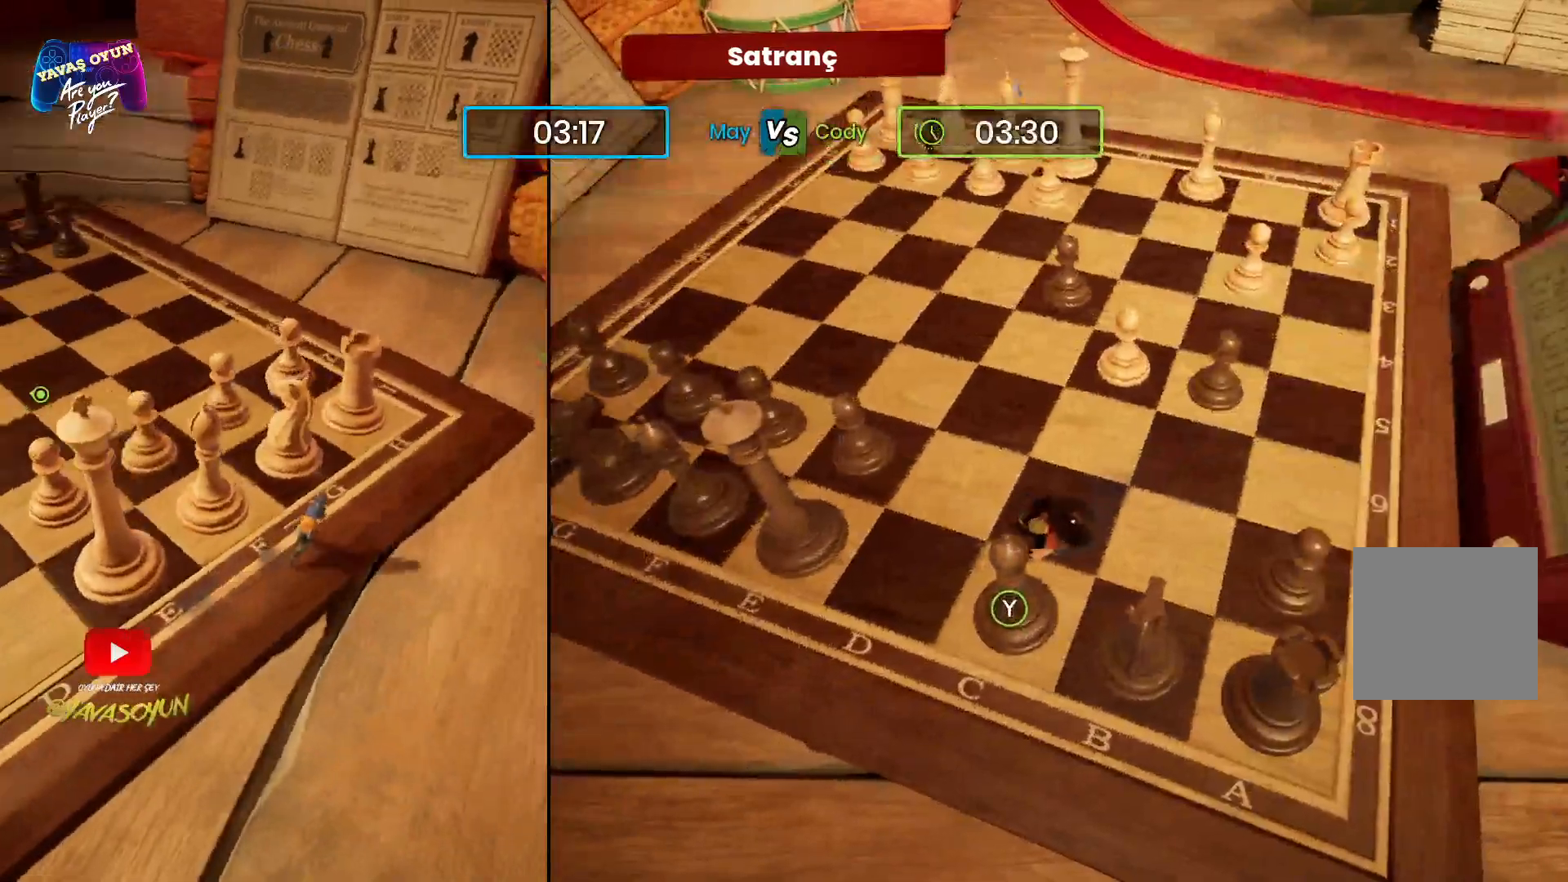
{"buttons": [], "left_stick": "center", "right_stick": "center", "events": [[100, "left_stick", "center"], [100, "right_stick", "center"], [317, "Y", "down"], [483, "Y", "up"]]}
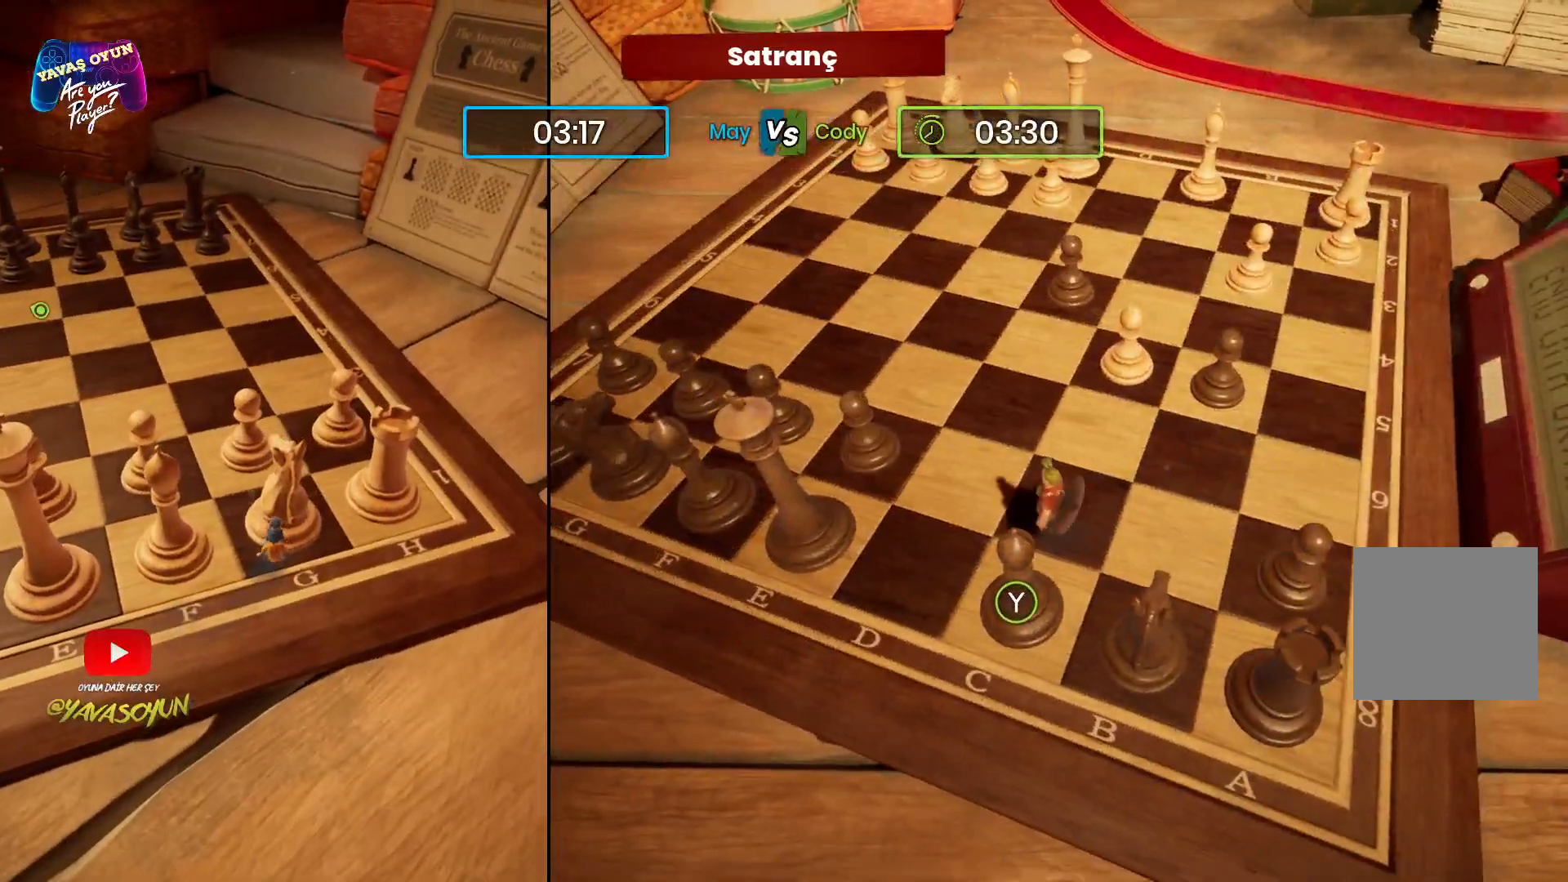
{"buttons": [], "left_stick": "center", "right_stick": "center", "events": []}
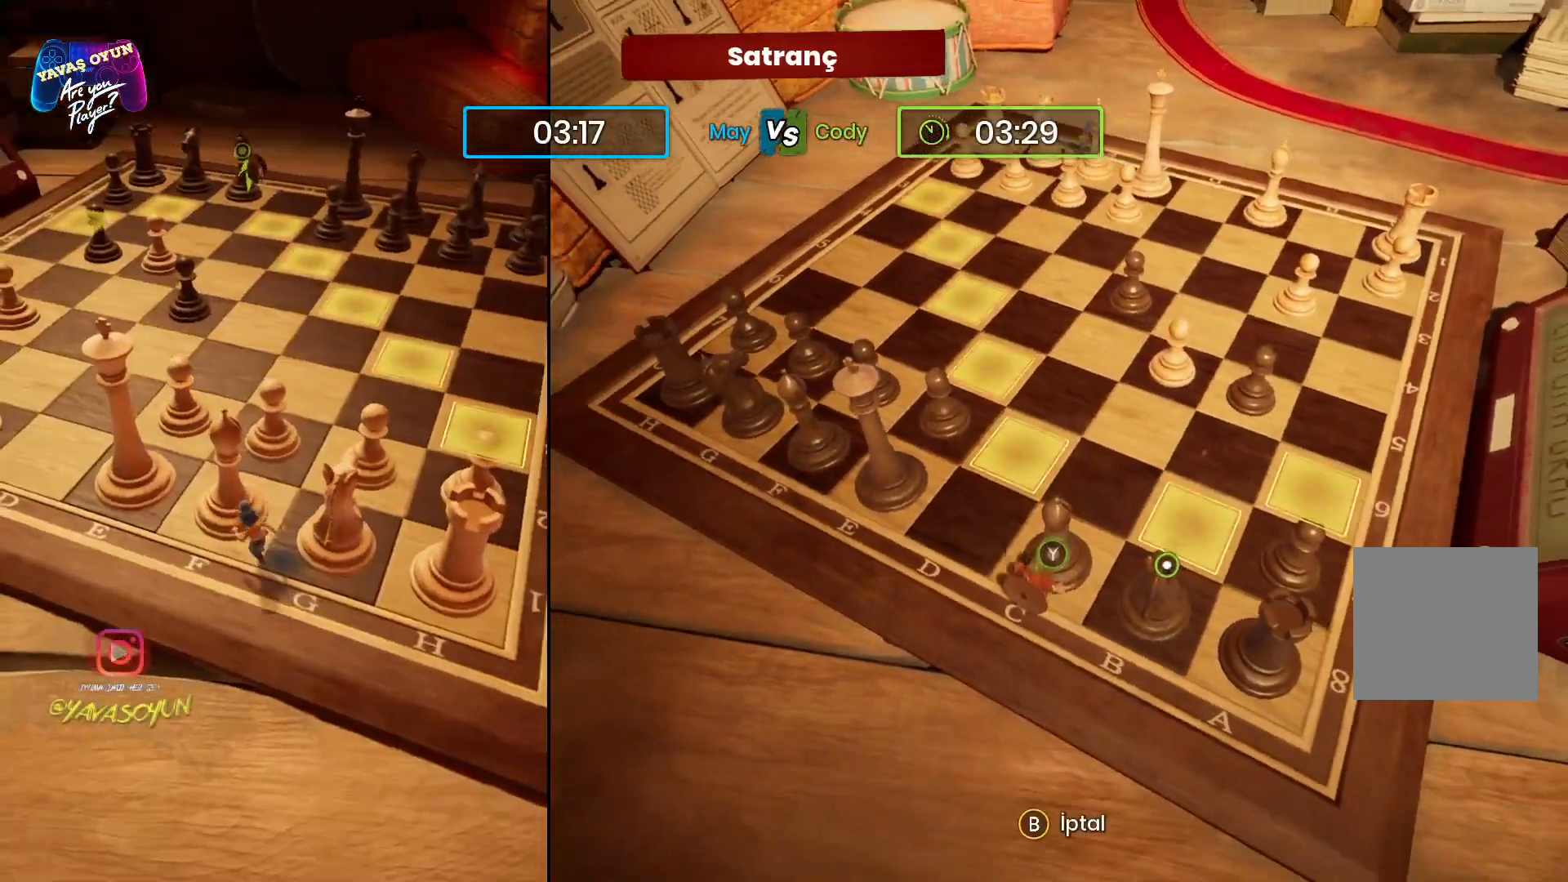
{"buttons": [], "left_stick": "center", "right_stick": "center", "events": [[233, "right_stick", "up-right"], [283, "right_stick", "right"], [483, "right_stick", "center"]]}
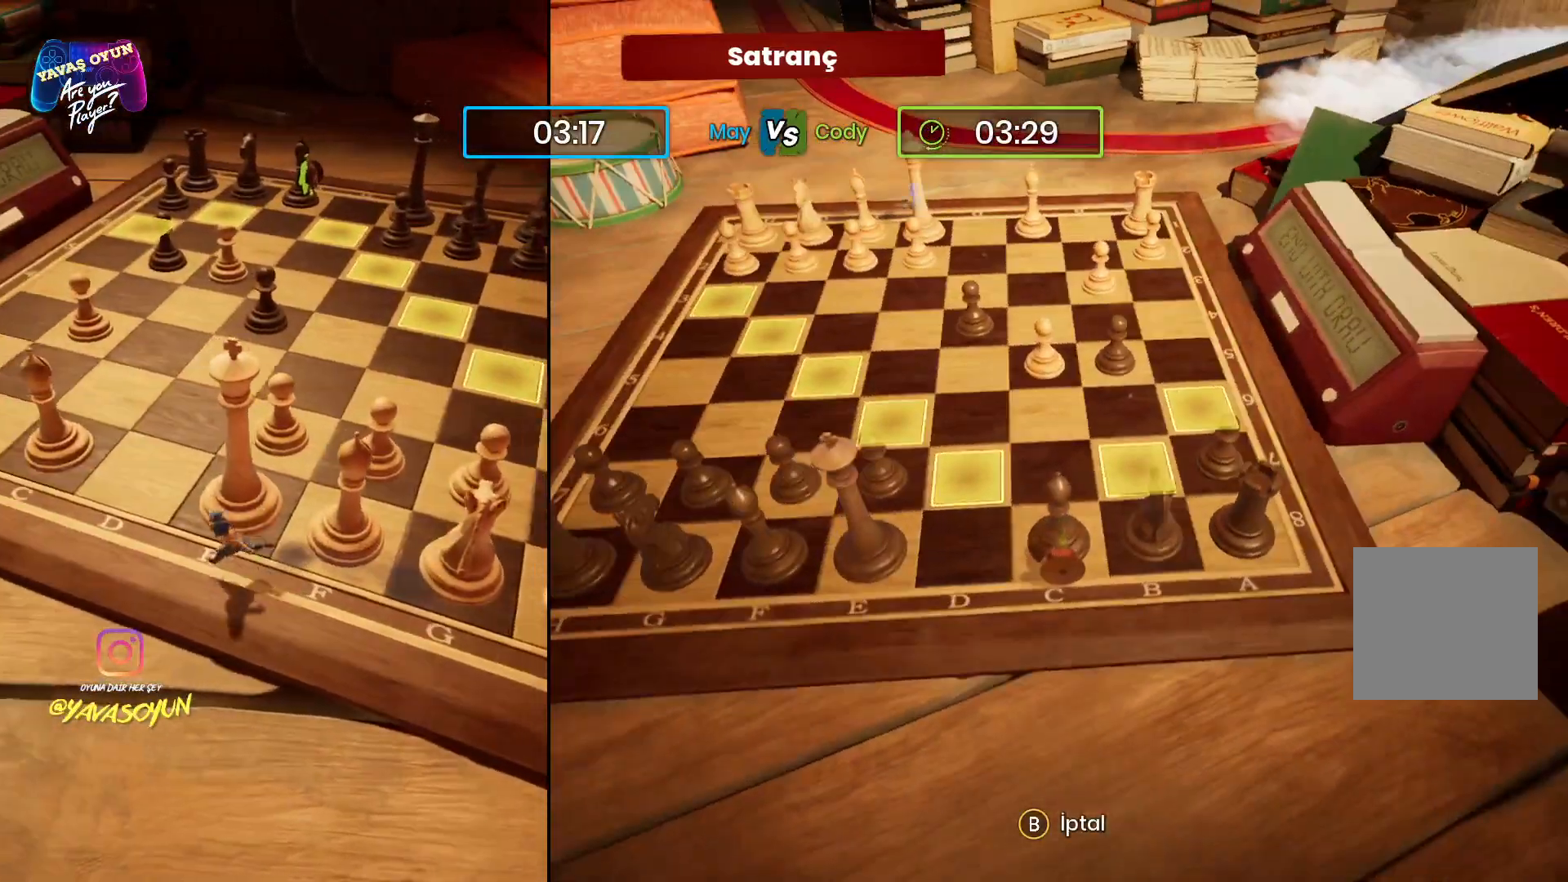
{"buttons": [], "left_stick": "center", "right_stick": "center", "events": [[67, "left_stick", "up"], [350, "left_stick", "center"]]}
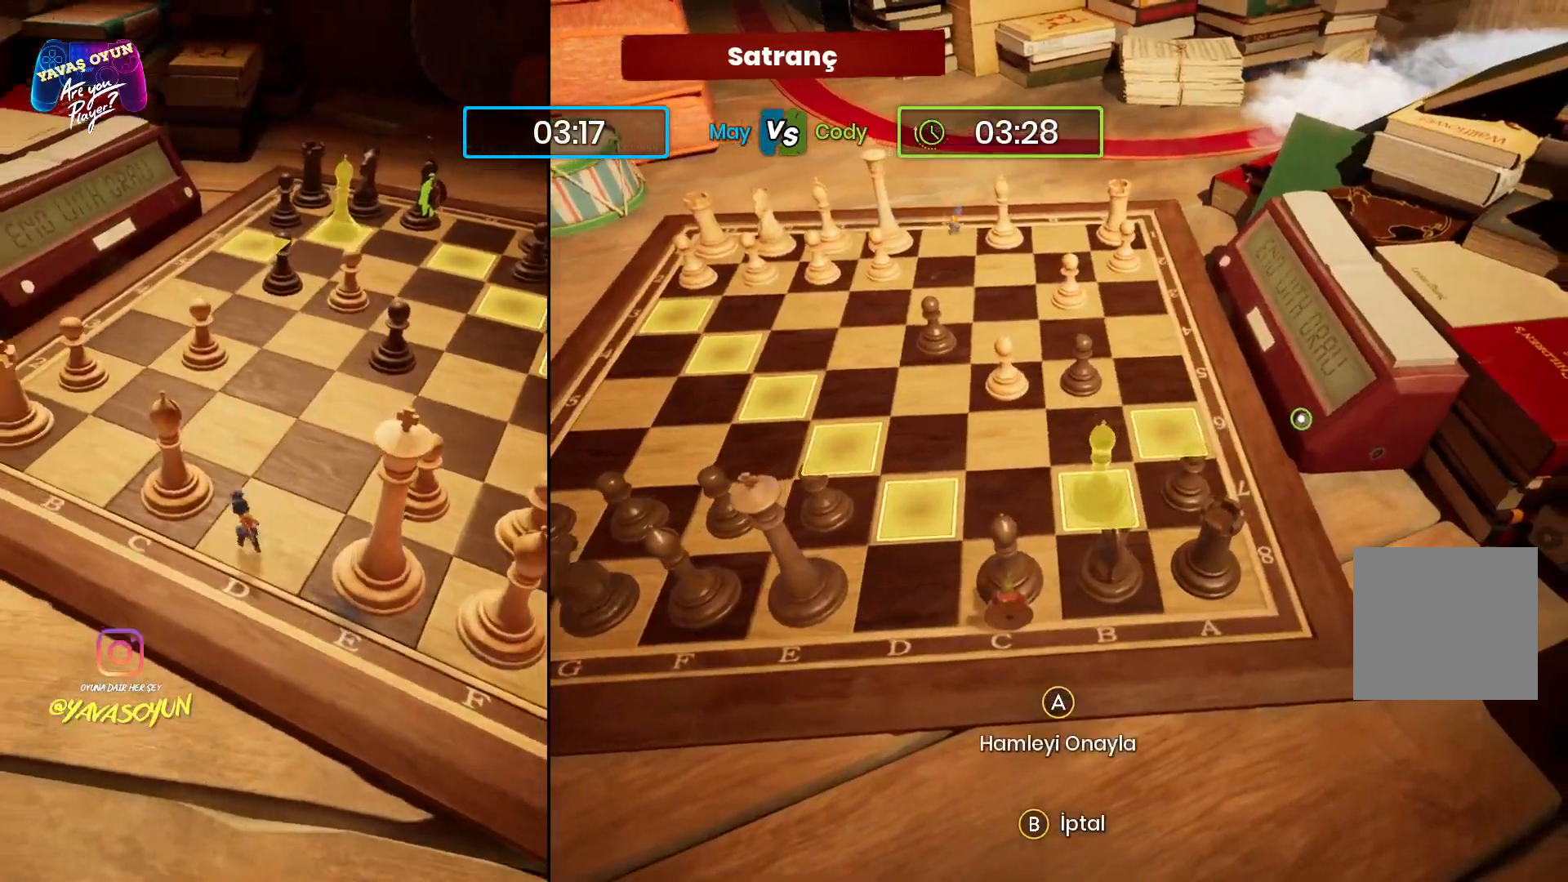
{"buttons": [], "left_stick": "center", "right_stick": "center", "events": [[67, "left_stick", "up-left"], [300, "left_stick", "center"]]}
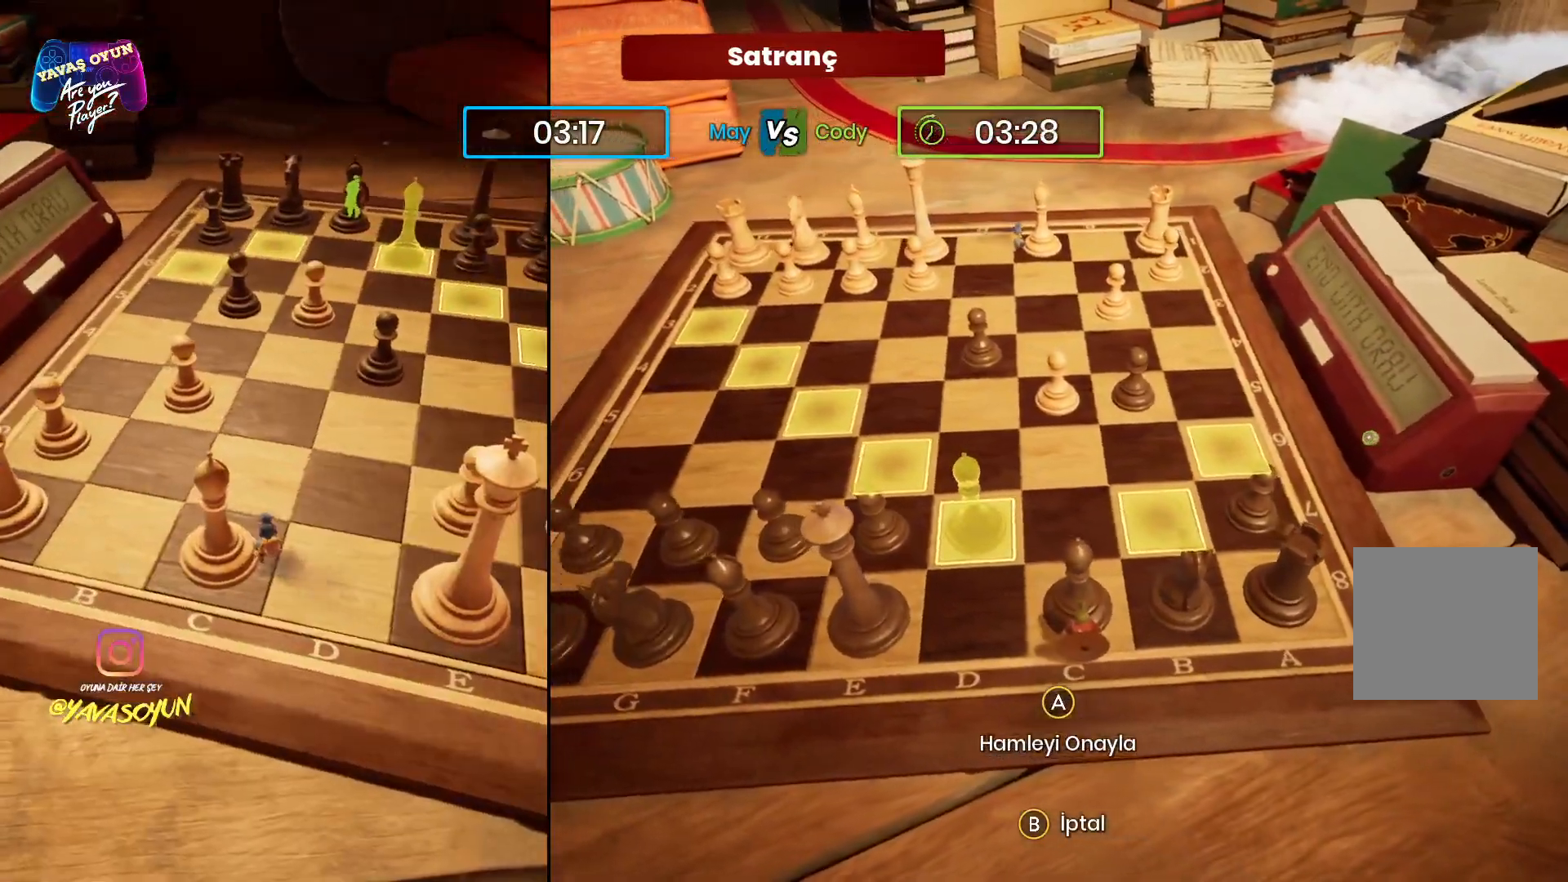
{"buttons": [], "left_stick": "center", "right_stick": "center", "events": [[67, "left_stick", "up"], [367, "left_stick", "center"]]}
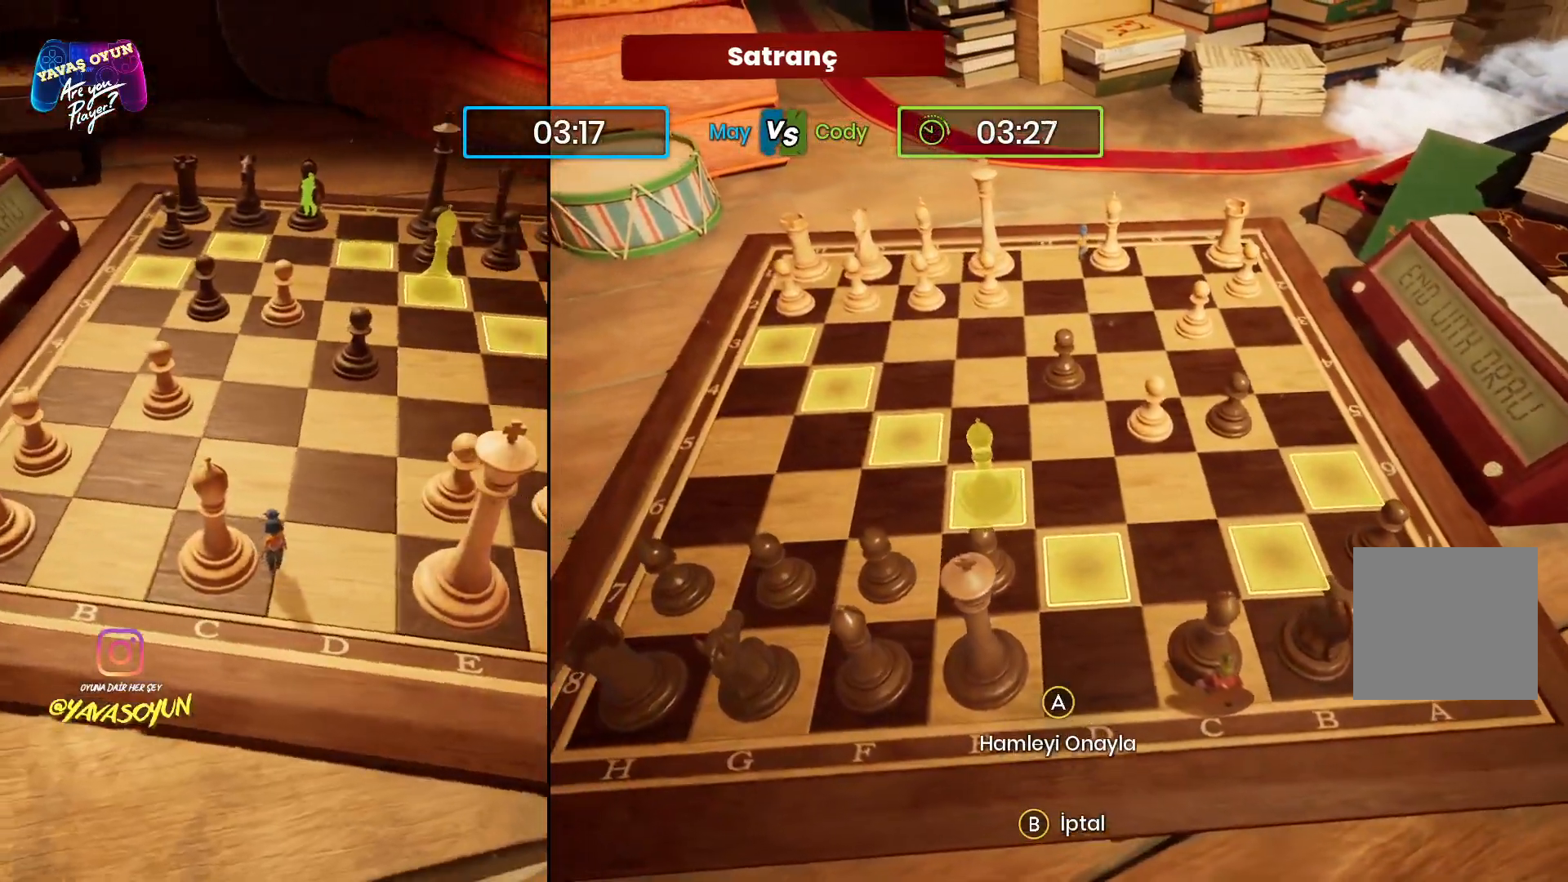
{"buttons": [], "left_stick": "center", "right_stick": "center", "events": [[100, "left_stick", "up"], [367, "left_stick", "center"]]}
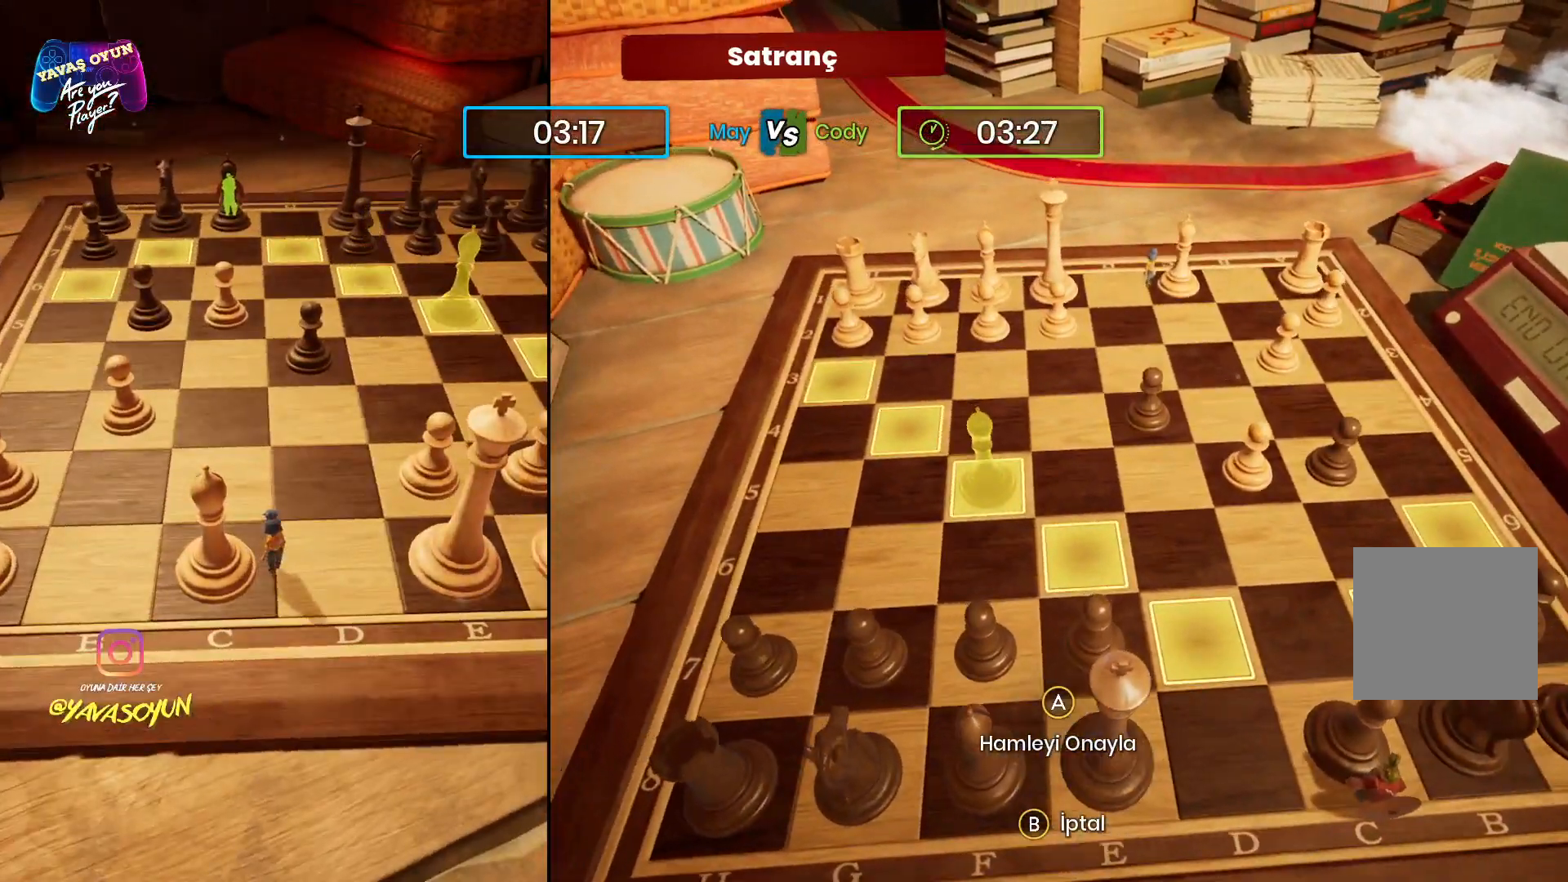
{"buttons": [], "left_stick": "center", "right_stick": "center", "events": [[117, "left_stick", "up-left"], [333, "left_stick", "center"]]}
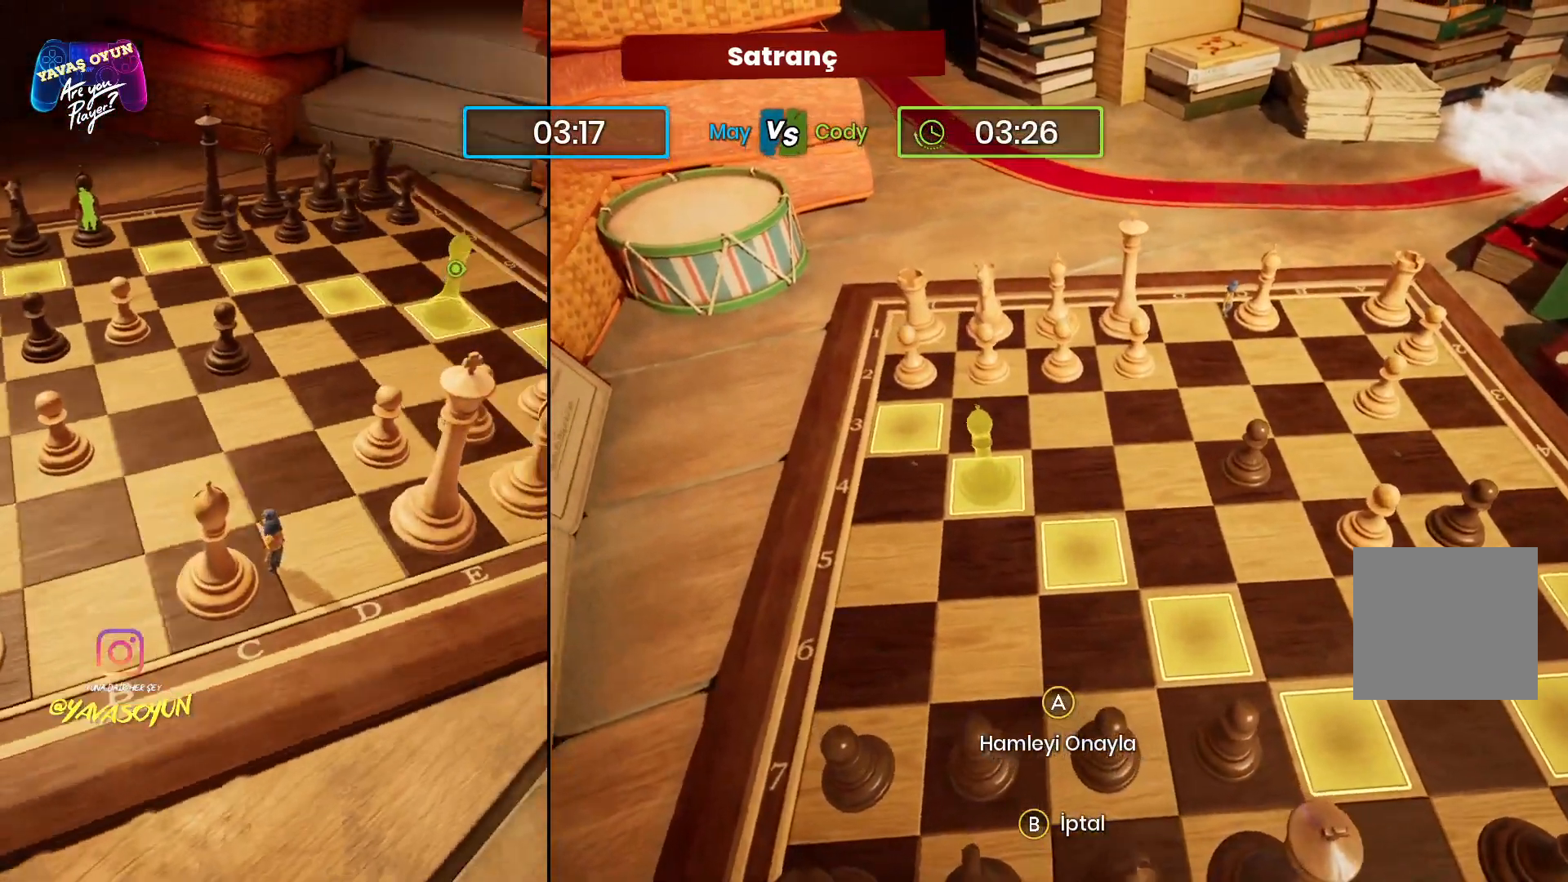
{"buttons": [], "left_stick": "up-left", "right_stick": "center", "events": [[433, "left_stick", "up-left"]]}
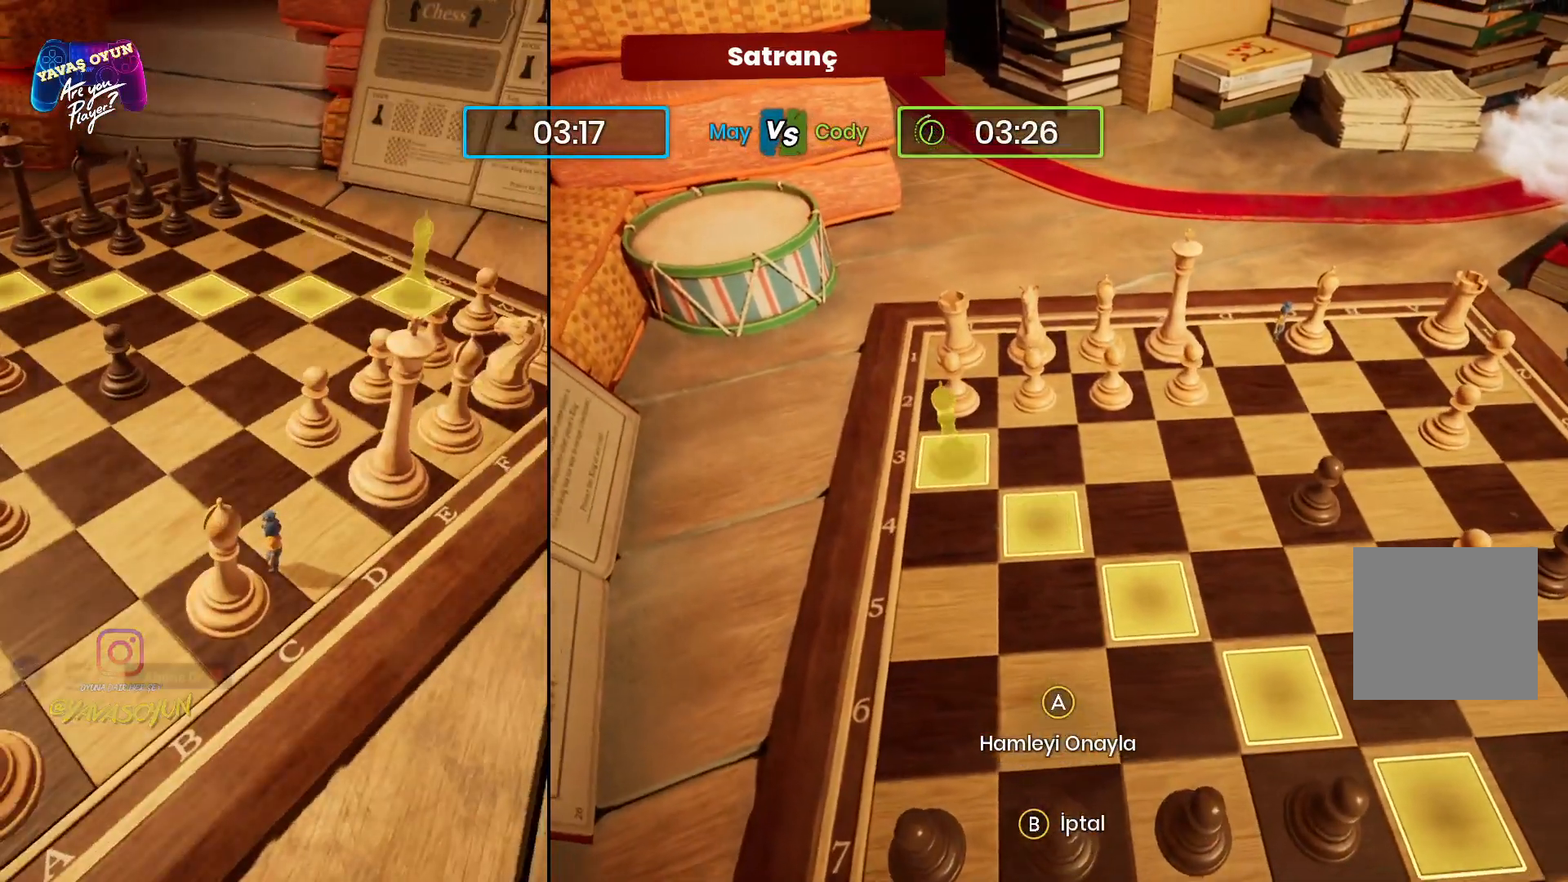
{"buttons": [], "left_stick": "center", "right_stick": "center", "events": [[400, "left_stick", "center"]]}
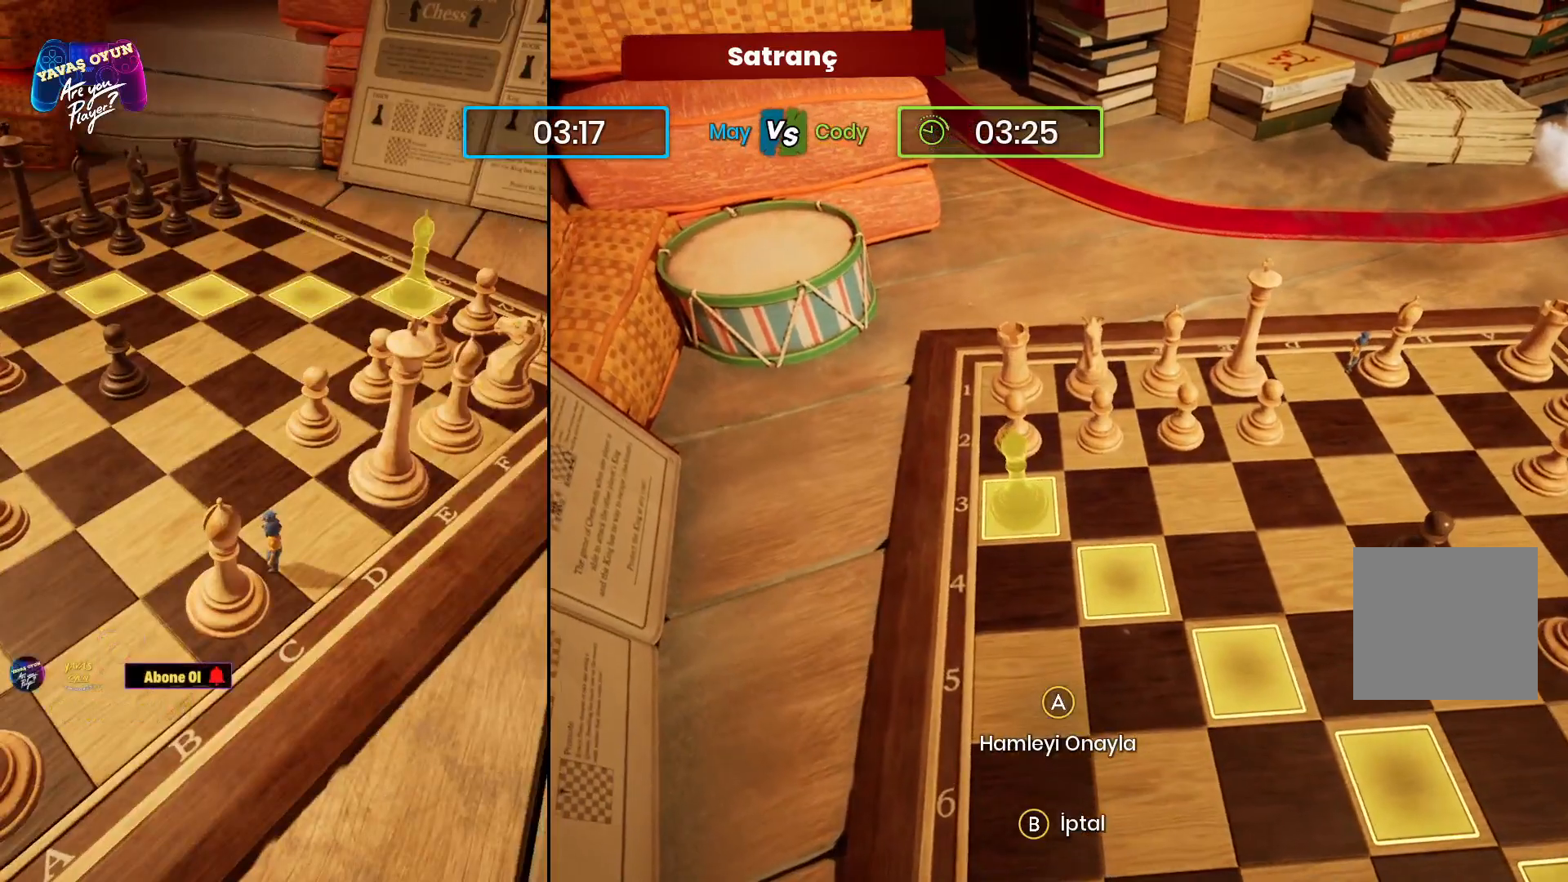
{"buttons": [], "left_stick": "down-right", "right_stick": "center", "events": [[317, "left_stick", "down-right"]]}
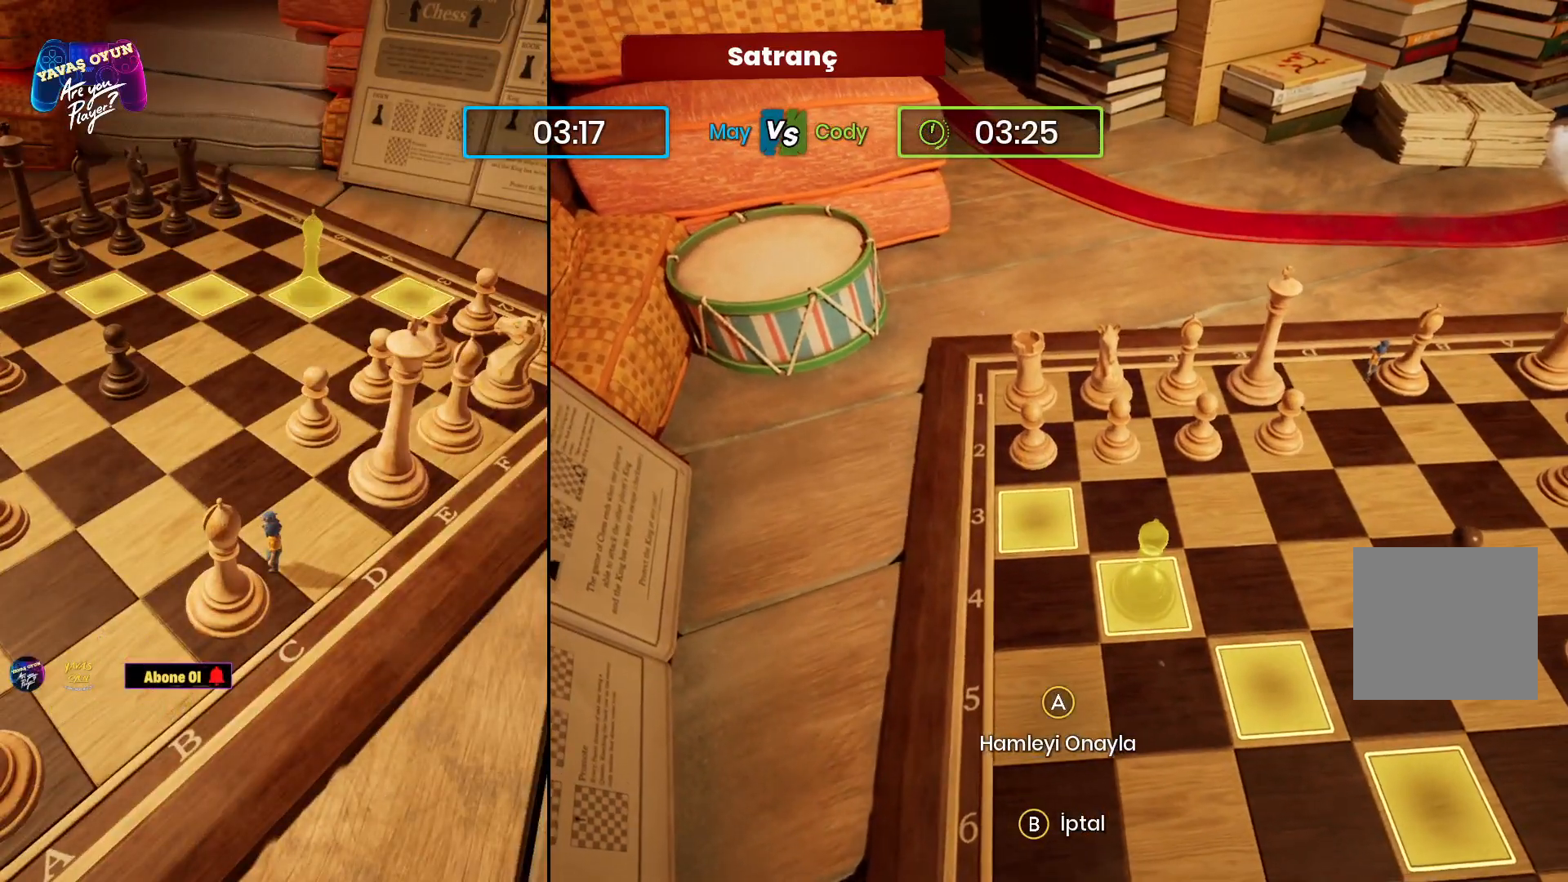
{"buttons": [], "left_stick": "down-right", "right_stick": "center", "events": [[33, "left_stick", "center"], [433, "left_stick", "down-right"]]}
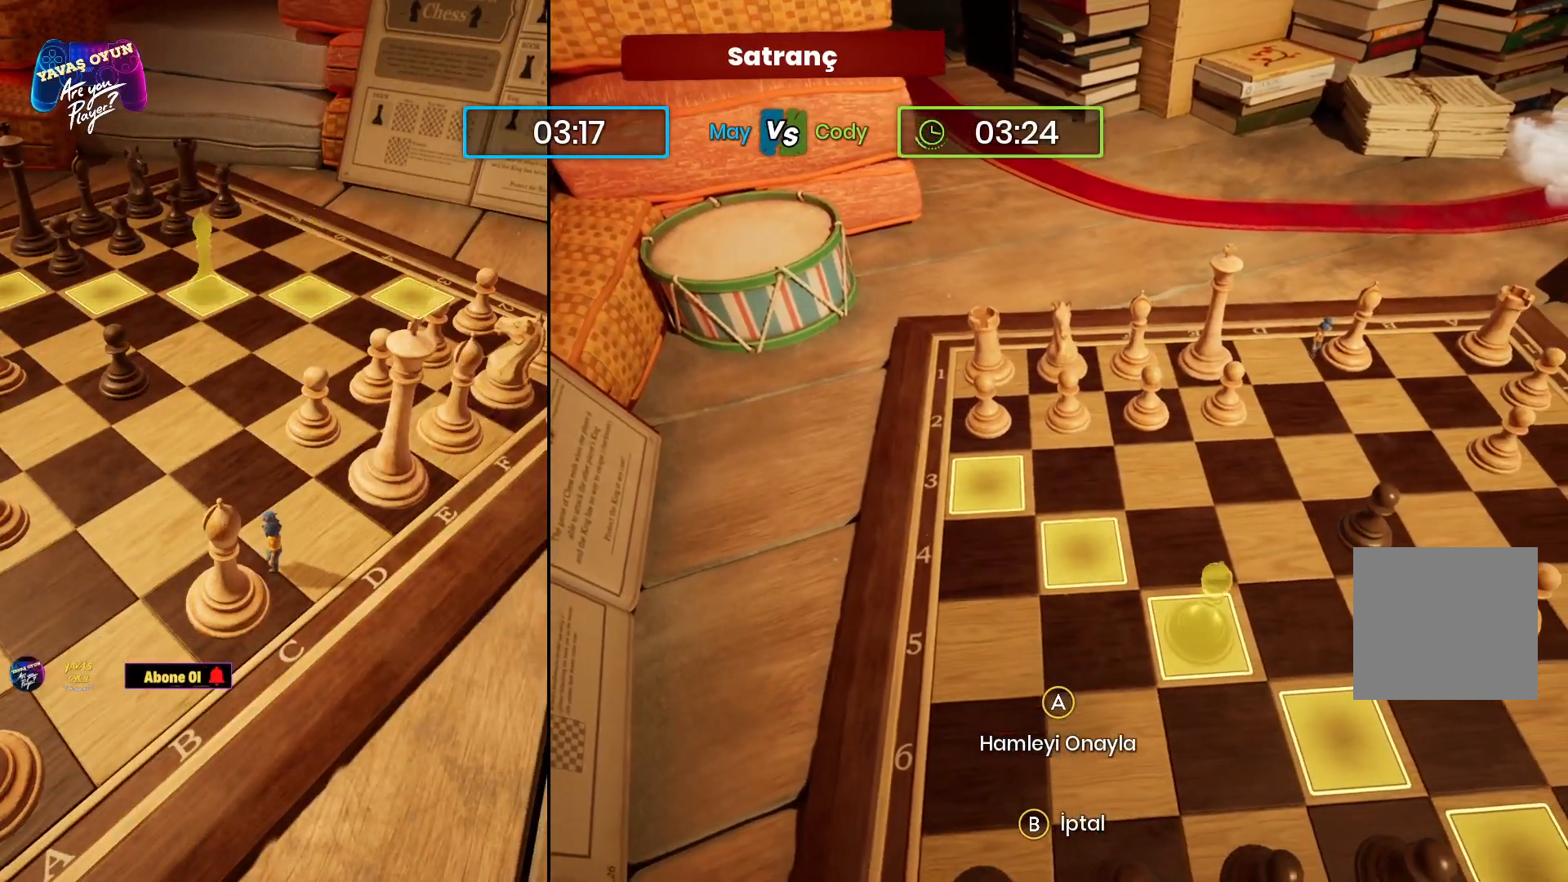
{"buttons": [], "left_stick": "up-left", "right_stick": "center", "events": [[133, "left_stick", "center"], [417, "left_stick", "up-left"]]}
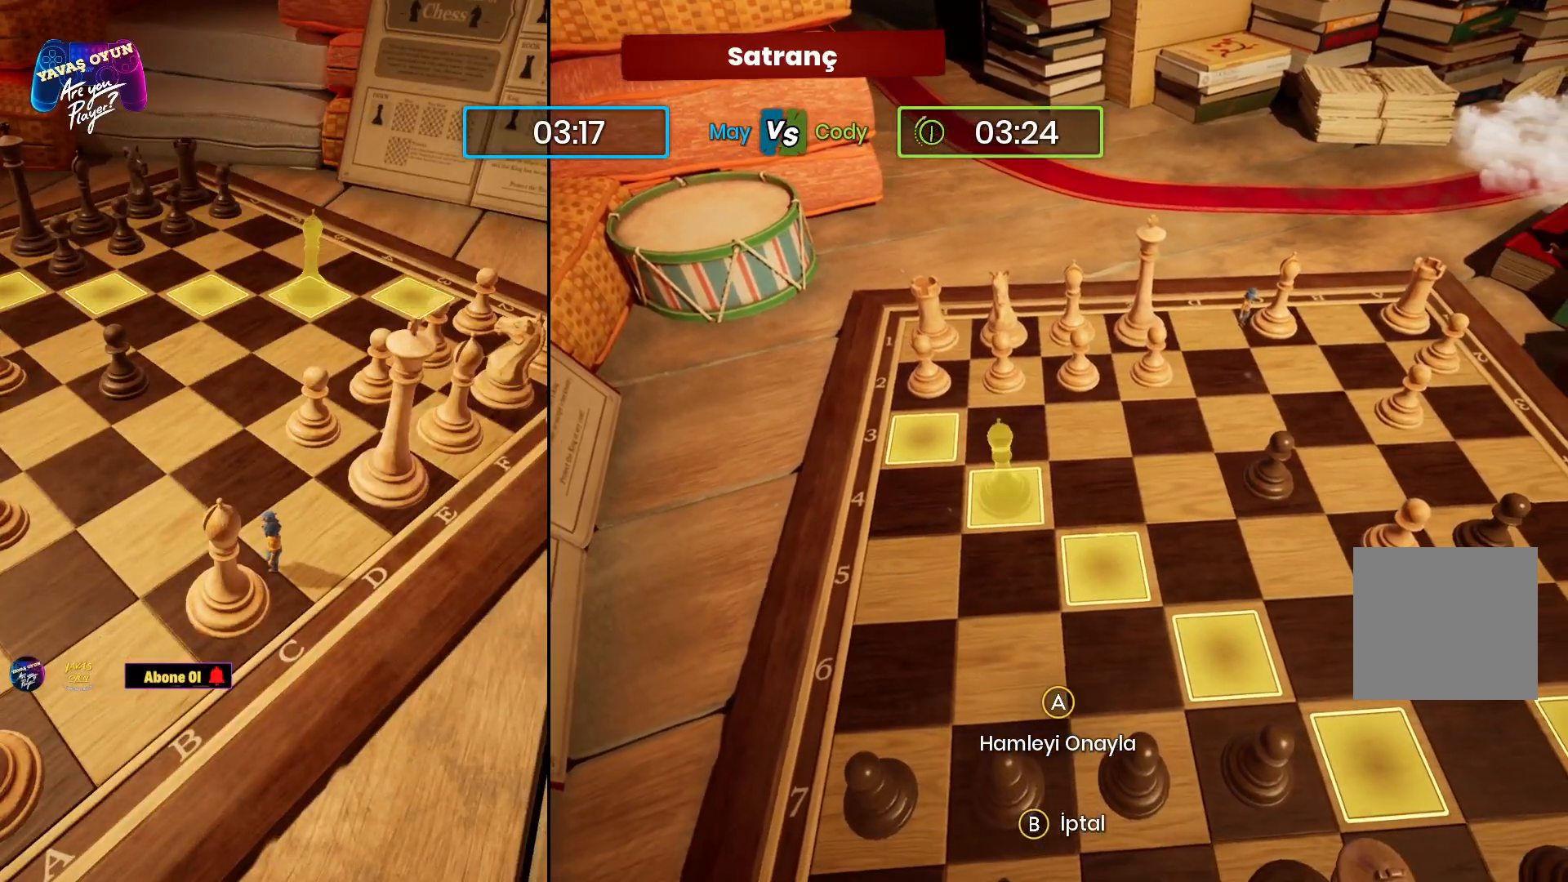
{"buttons": [], "left_stick": "center", "right_stick": "center", "events": [[83, "left_stick", "center"]]}
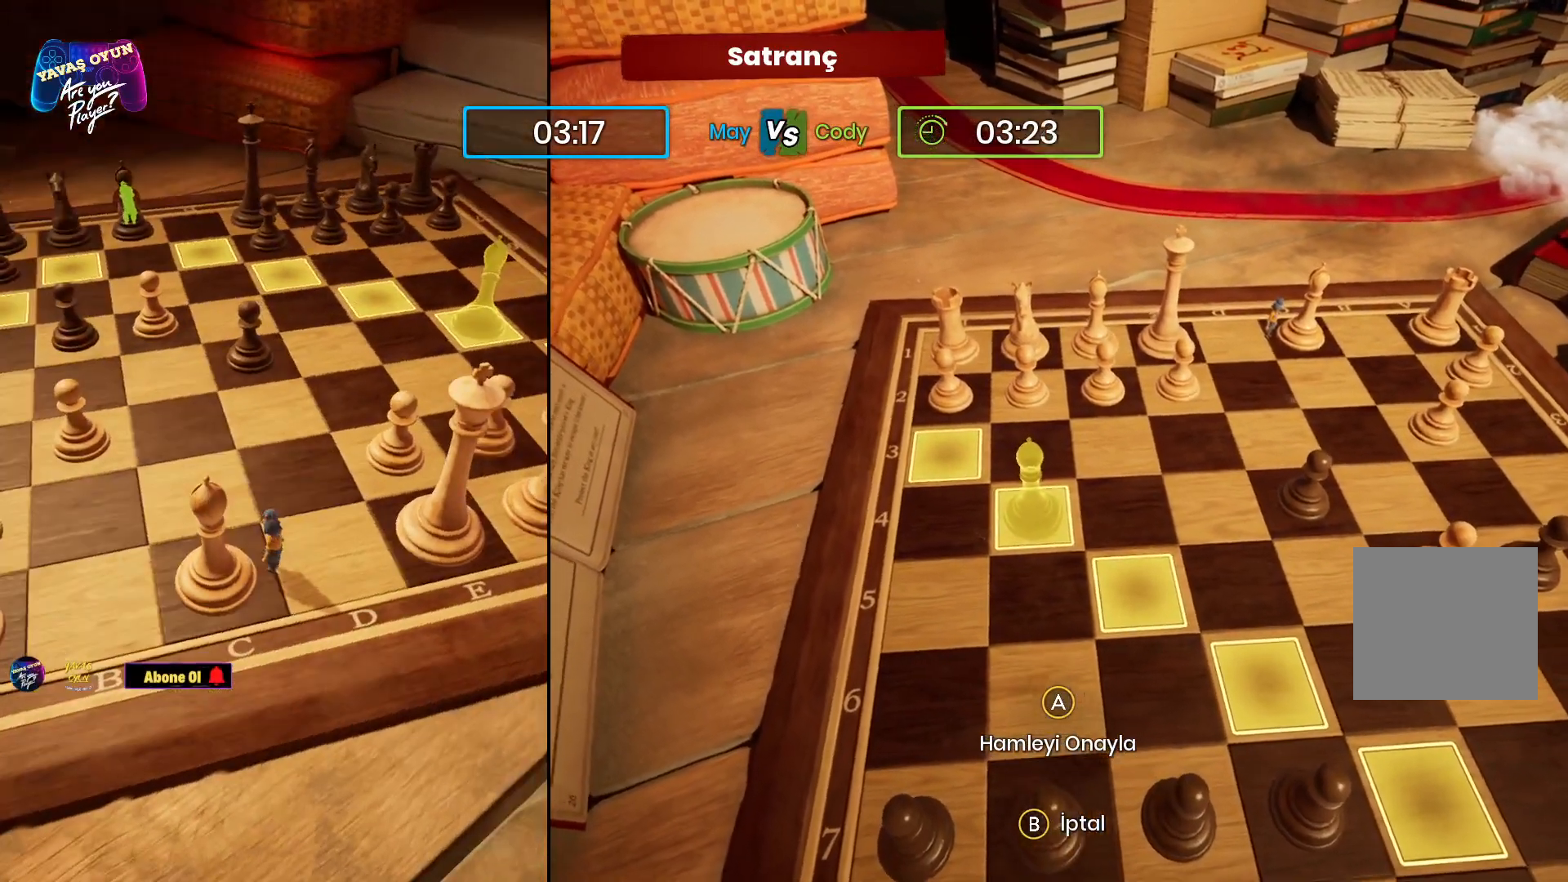
{"buttons": [], "left_stick": "center", "right_stick": "center", "events": [[17, "A", "down"], [217, "A", "up"]]}